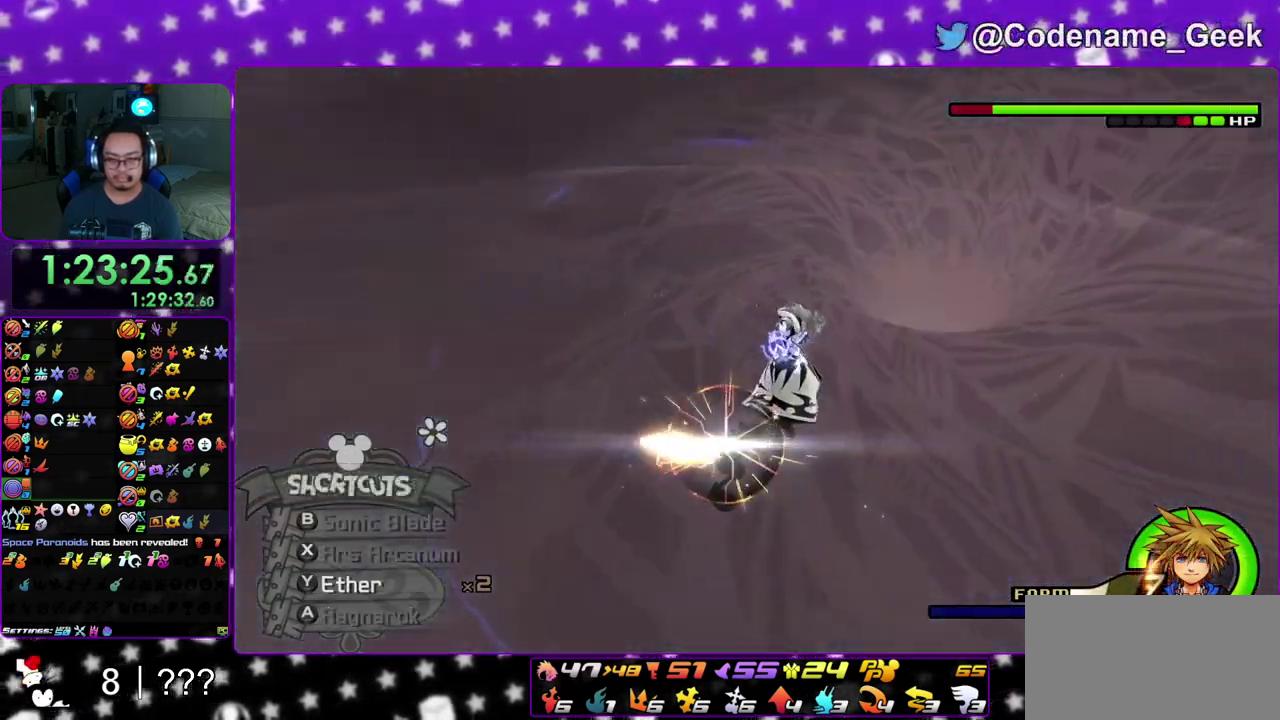
Gameplay with a controller (Nintendo layout); each line is a JSON object with the inputs held at the frame after it (dt_ms = milliseconds from this image to that frame). "events" lists button and stick changes between this image and that frame as [ms after this image, input, new state], when the widget could be followed in between. This overlay highlights the sticks when they move; stick clicks (L3 R3) are not distinguishable. Not read: L3 R3 SELECT START.
{"dt_ms": 600, "buttons": ["X"], "left_stick": "up", "right_stick": "center"}
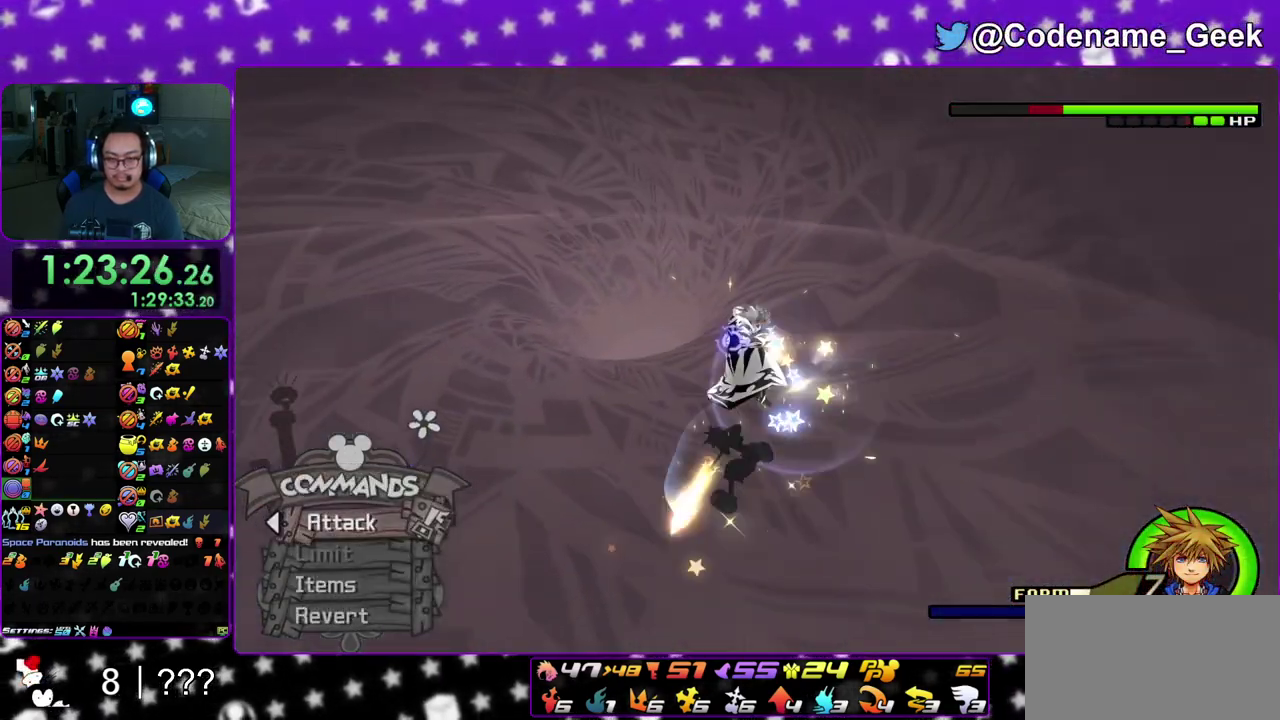
{"dt_ms": 400, "buttons": [], "left_stick": "up", "right_stick": "center", "events": [[33, "X", "up"], [83, "X", "down"], [117, "X", "up"], [167, "X", "down"], [217, "X", "up"], [267, "X", "down"], [300, "X", "up"], [350, "X", "down"], [400, "X", "up"]]}
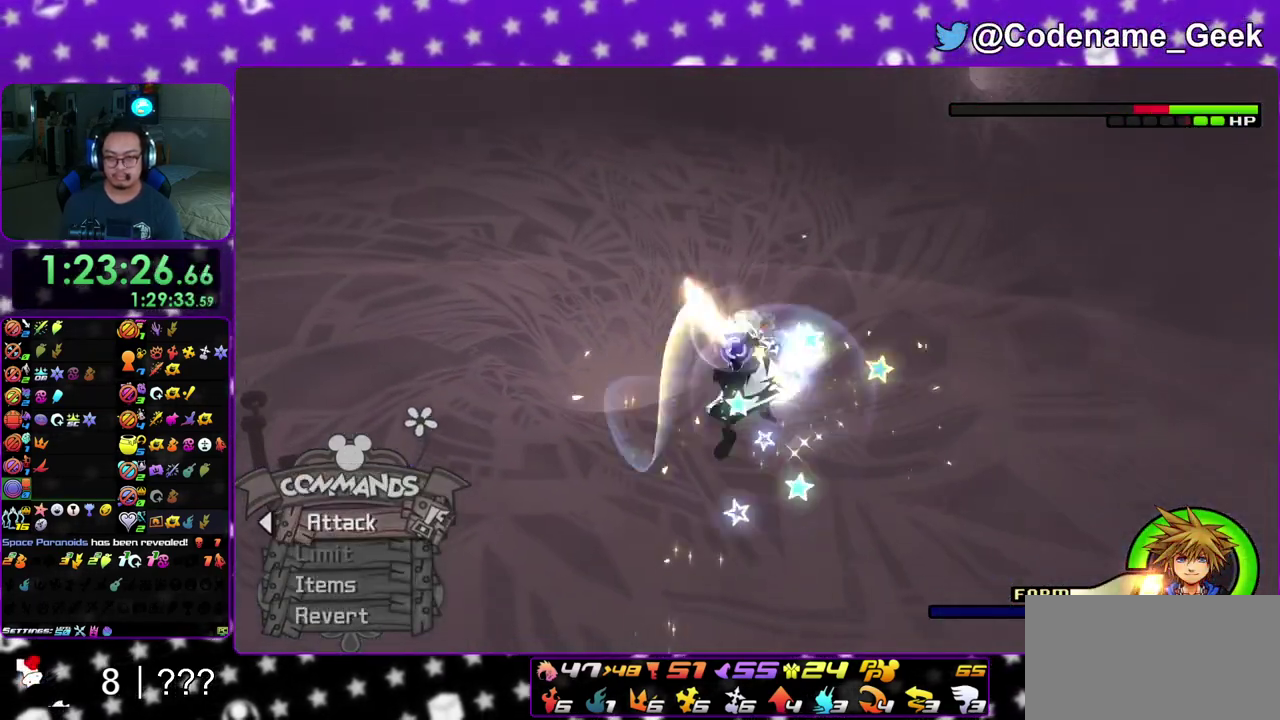
{"dt_ms": 500, "buttons": [], "left_stick": "up", "right_stick": "center", "events": [[133, "X", "down"], [200, "X", "up"], [317, "X", "down"], [367, "X", "up"]]}
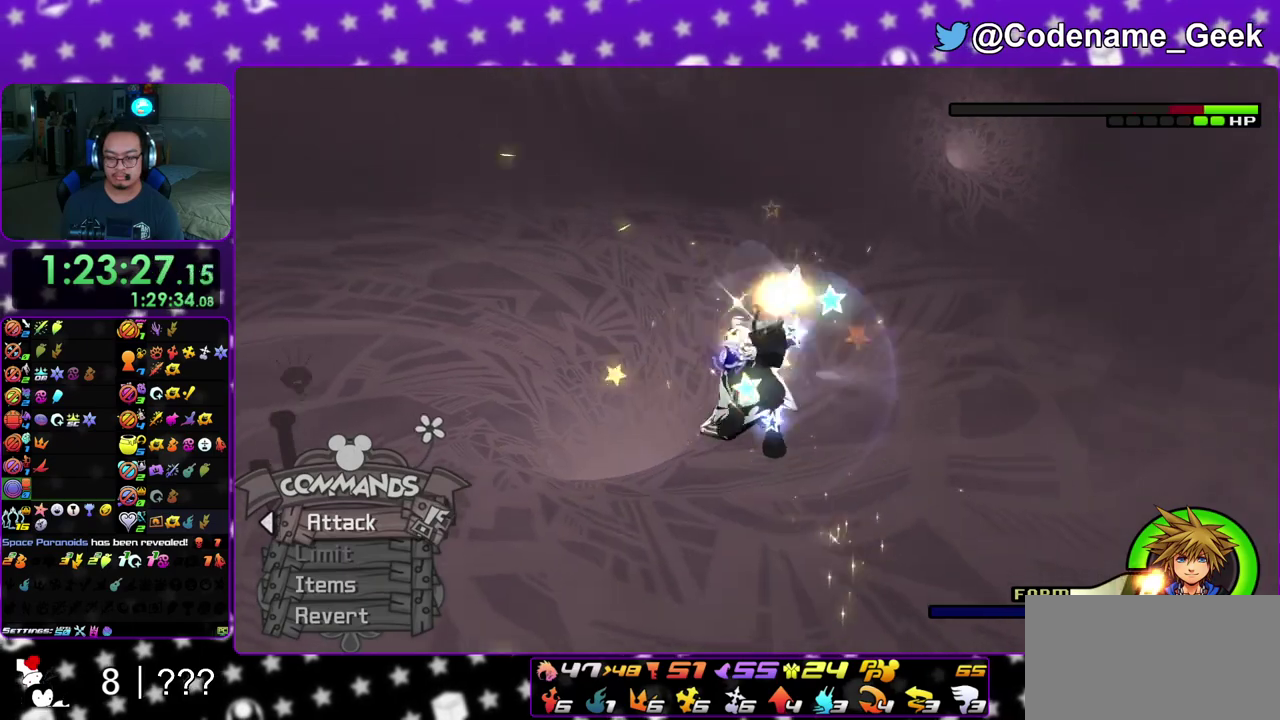
{"dt_ms": 500, "buttons": ["X"], "left_stick": "up", "right_stick": "center", "events": [[100, "X", "down"], [150, "X", "up"], [283, "X", "down"], [333, "X", "up"], [383, "X", "down"]]}
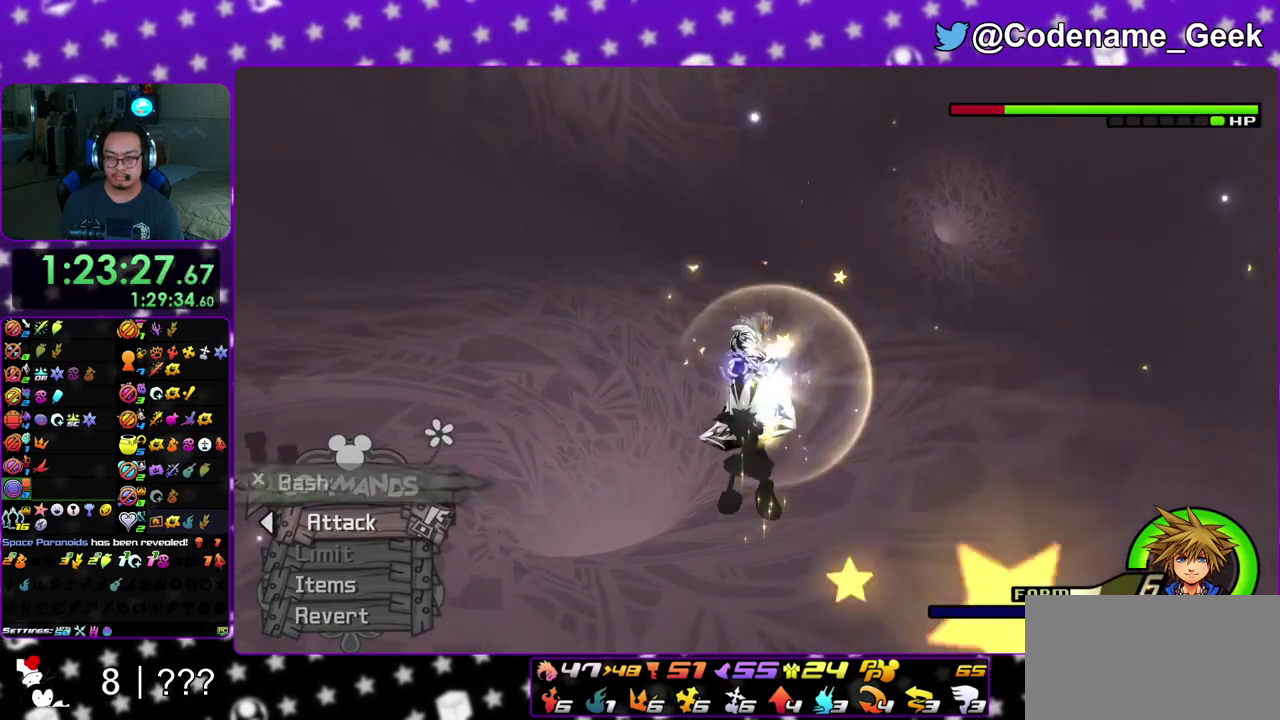
{"dt_ms": 500, "buttons": [], "left_stick": "up", "right_stick": "center", "events": [[17, "X", "up"], [83, "X", "down"], [100, "X", "up"], [167, "X", "down"], [183, "X", "up"], [250, "X", "down"], [283, "X", "up"], [350, "X", "down"], [367, "X", "up"], [433, "X", "down"], [483, "X", "up"]]}
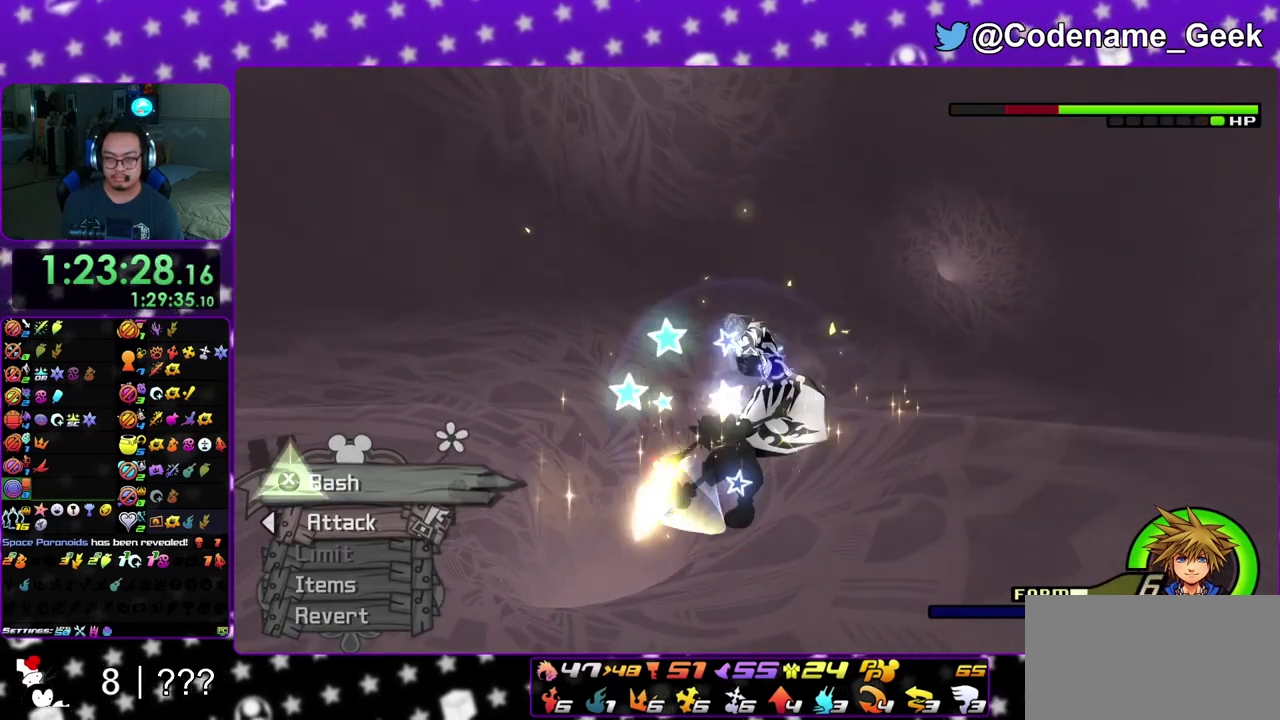
{"dt_ms": 500, "buttons": ["X"], "left_stick": "up", "right_stick": "center", "events": [[17, "X", "down"], [50, "X", "up"], [117, "X", "down"], [150, "X", "up"], [200, "X", "down"], [250, "X", "up"], [300, "X", "down"], [367, "X", "up"], [400, "X", "down"], [467, "X", "up"], [500, "X", "down"]]}
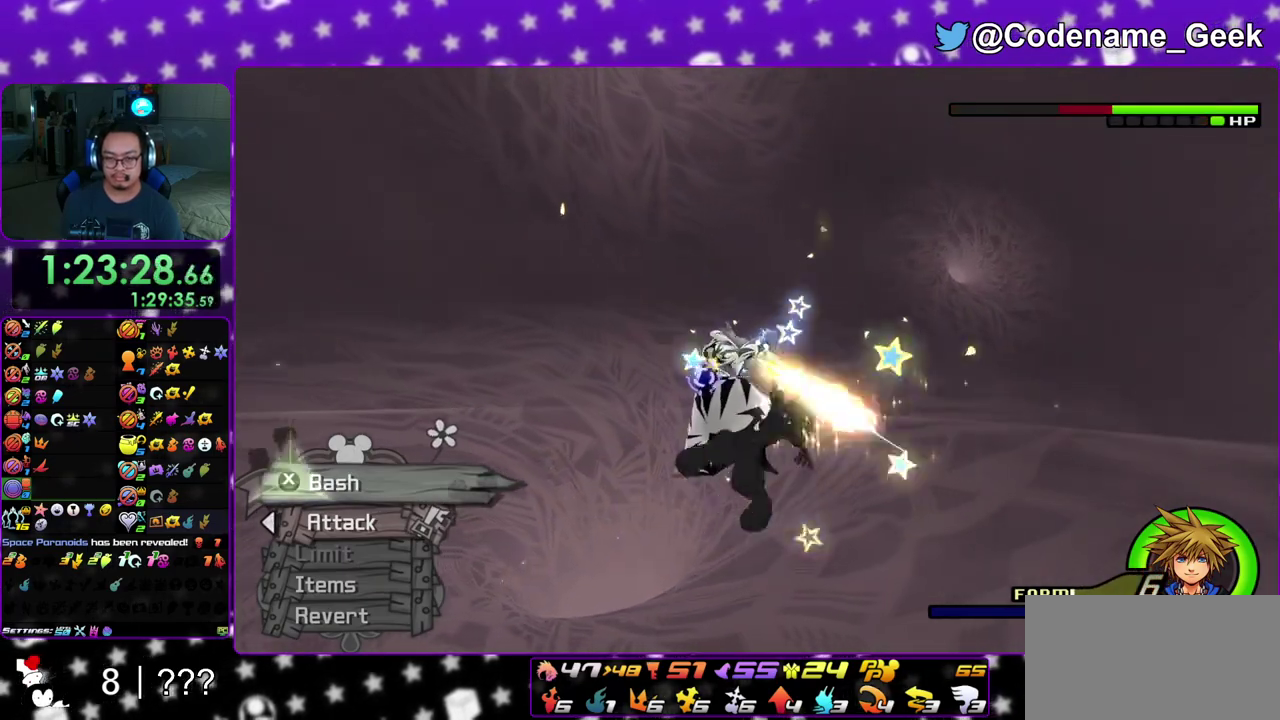
{"dt_ms": 400, "buttons": [], "left_stick": "up", "right_stick": "center", "events": [[50, "X", "up"], [183, "X", "down"], [233, "X", "up"]]}
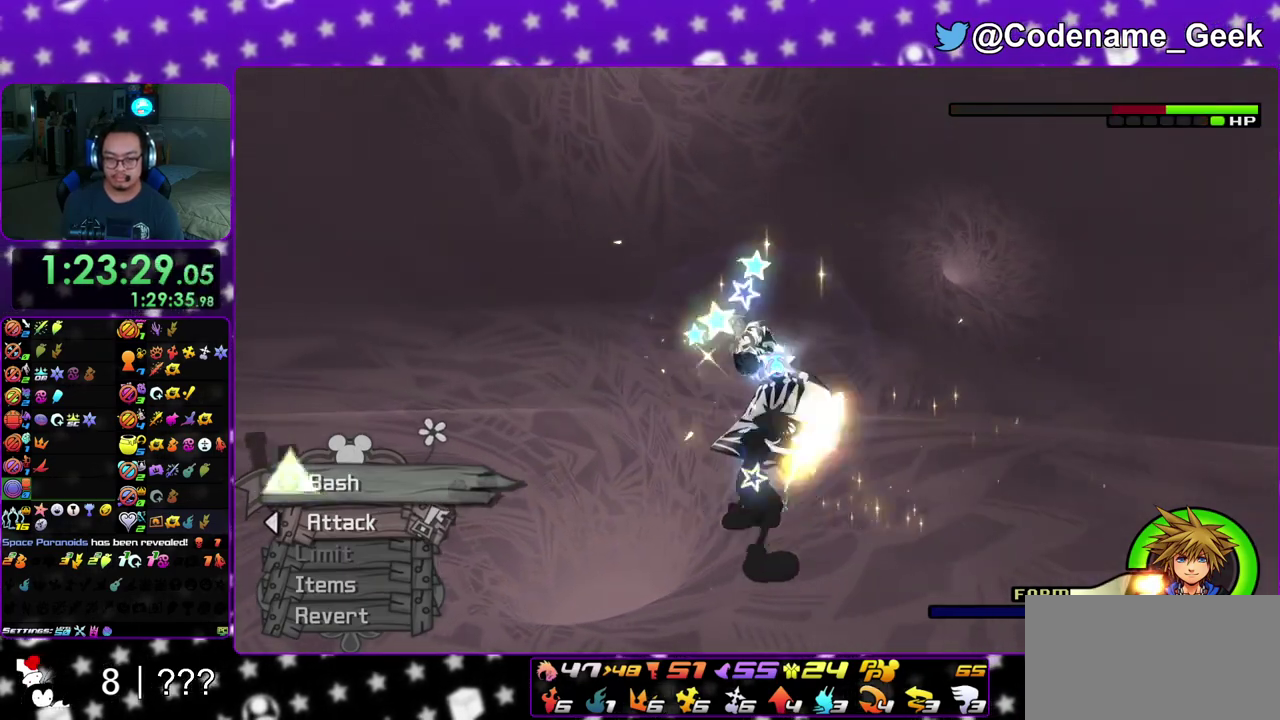
{"dt_ms": 600, "buttons": [], "left_stick": "down", "right_stick": "down-left"}
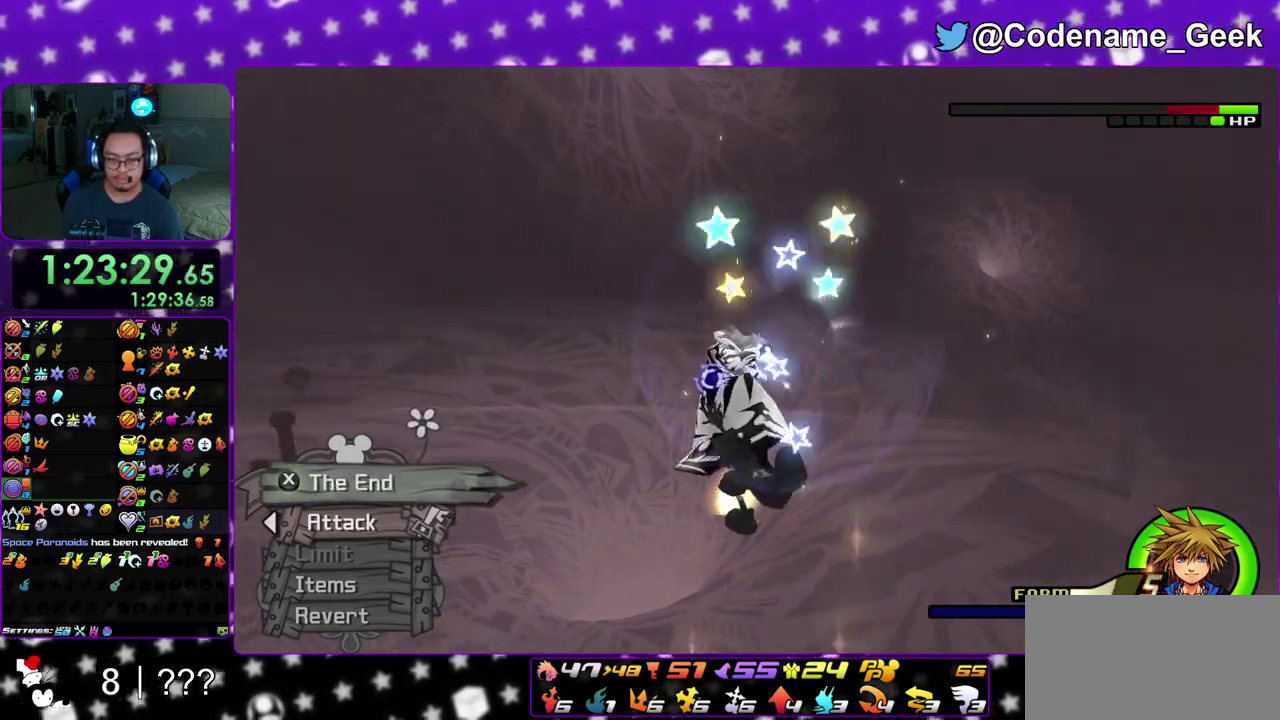
{"dt_ms": 400, "buttons": [], "left_stick": "right", "right_stick": "down-left"}
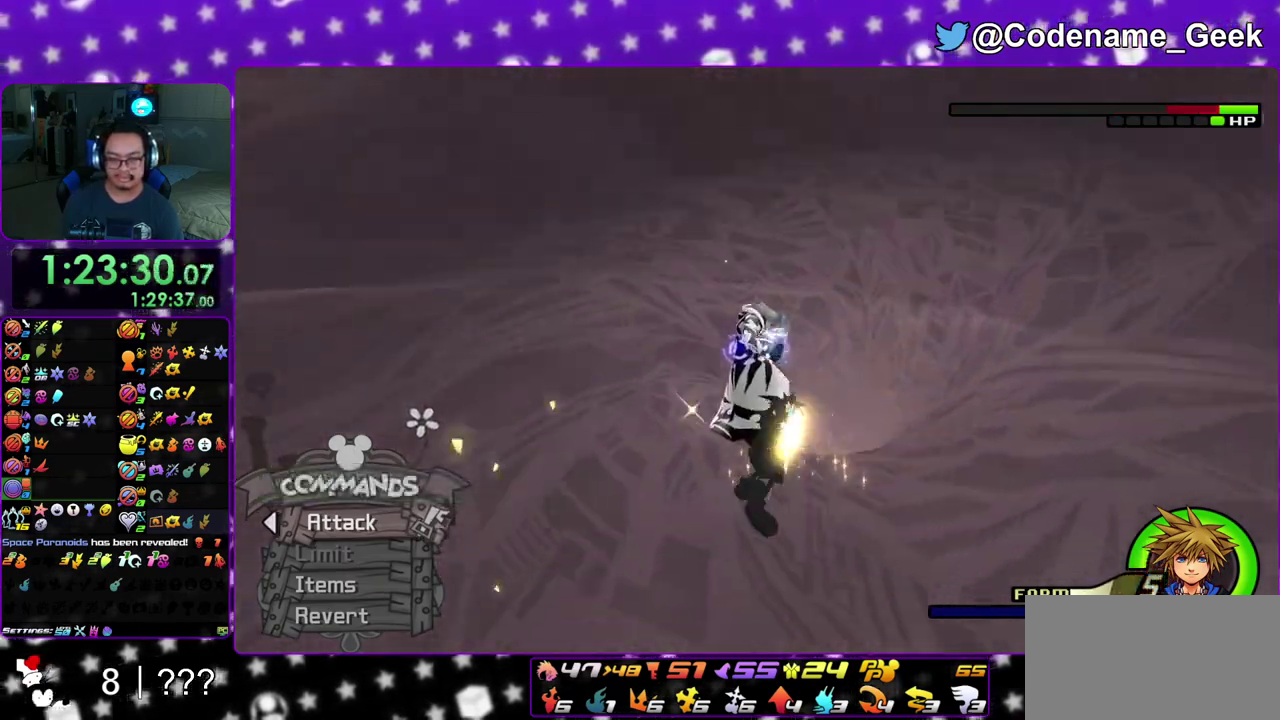
{"dt_ms": 600, "buttons": [], "left_stick": "center", "right_stick": "down-left", "events": [[100, "right_stick", "center"], [233, "A", "down"], [350, "A", "up"], [350, "left_stick", "up"], [400, "A", "down"], [467, "left_stick", "center"], [550, "A", "up"], [600, "right_stick", "down-left"]]}
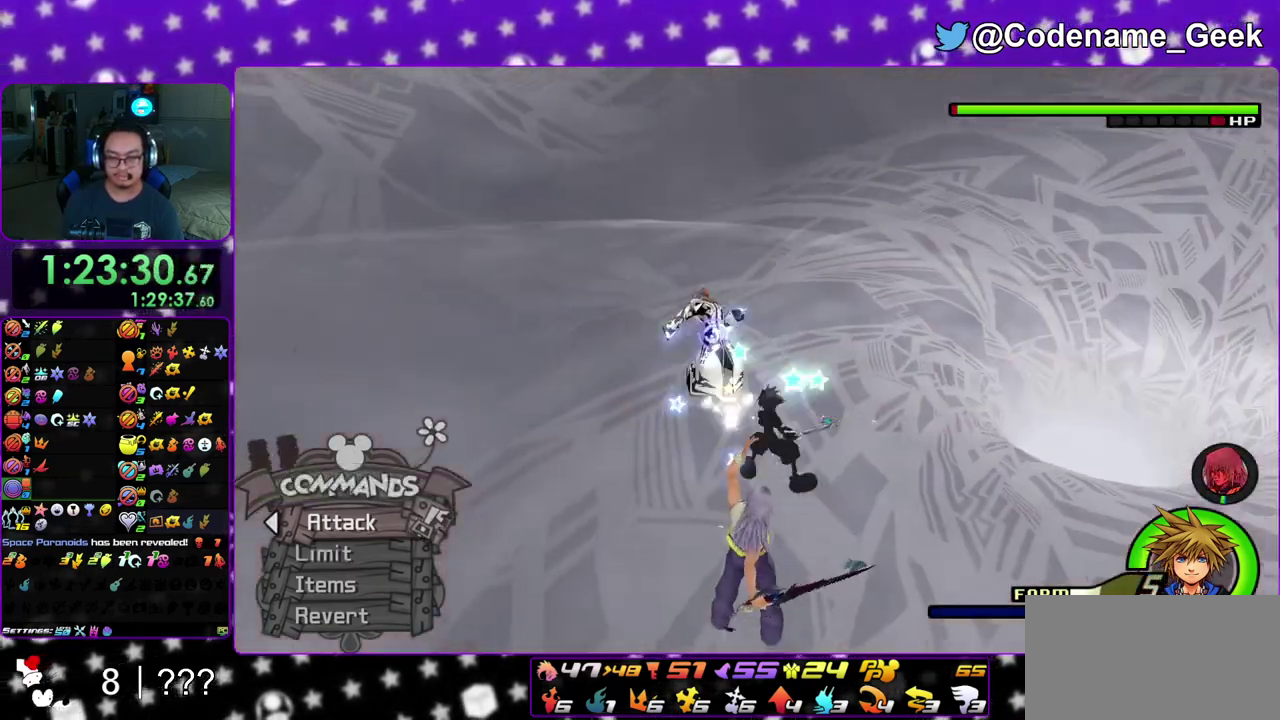
{"dt_ms": 300, "buttons": ["A"], "left_stick": "center", "right_stick": "down-left", "events": [[17, "A", "down"], [117, "A", "up"], [183, "A", "down"]]}
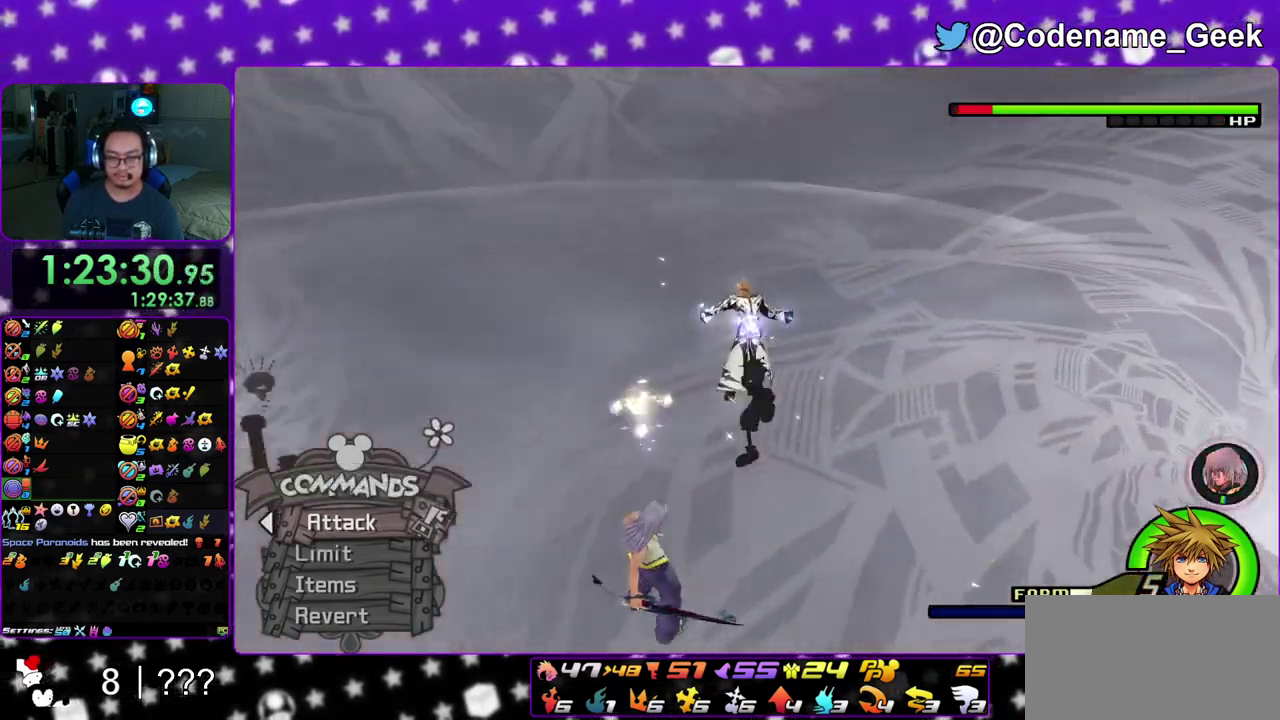
{"dt_ms": 700, "buttons": [], "left_stick": "down-right", "right_stick": "center"}
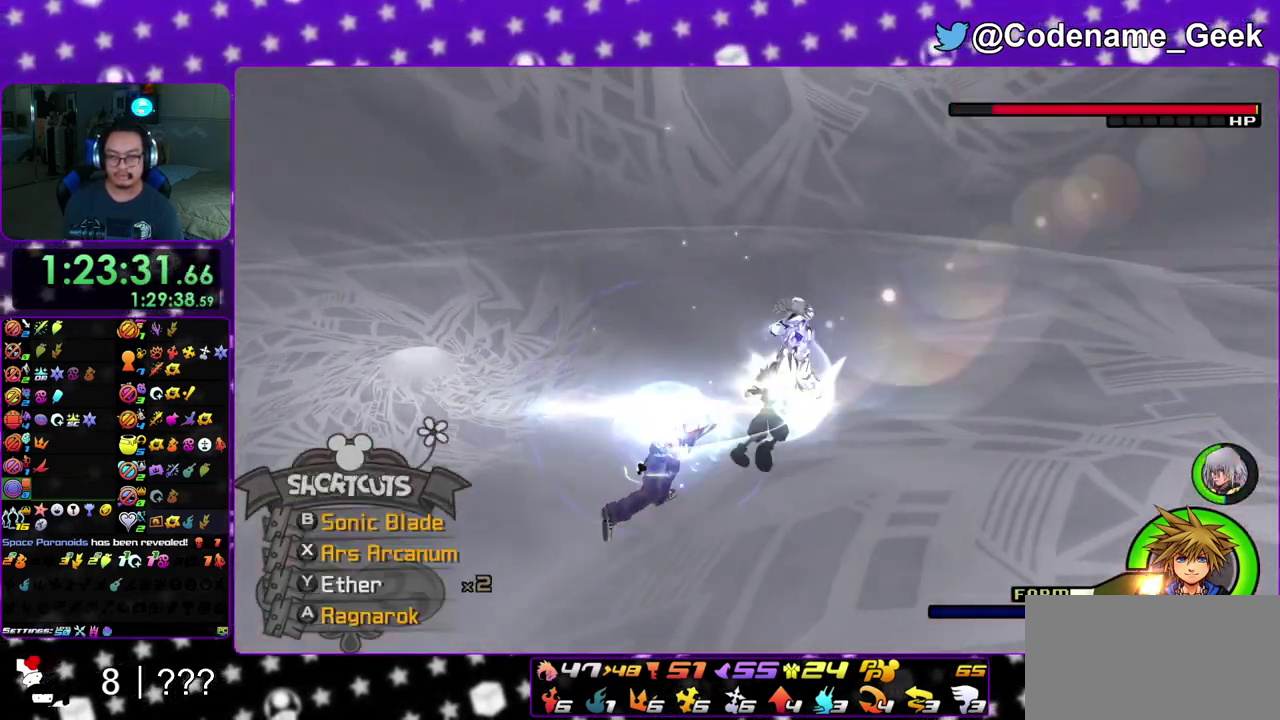
{"dt_ms": 300, "buttons": [], "left_stick": "right", "right_stick": "down-left", "events": [[100, "right_stick", "down-left"], [150, "X", "down"], [200, "left_stick", "right"], [250, "X", "up"]]}
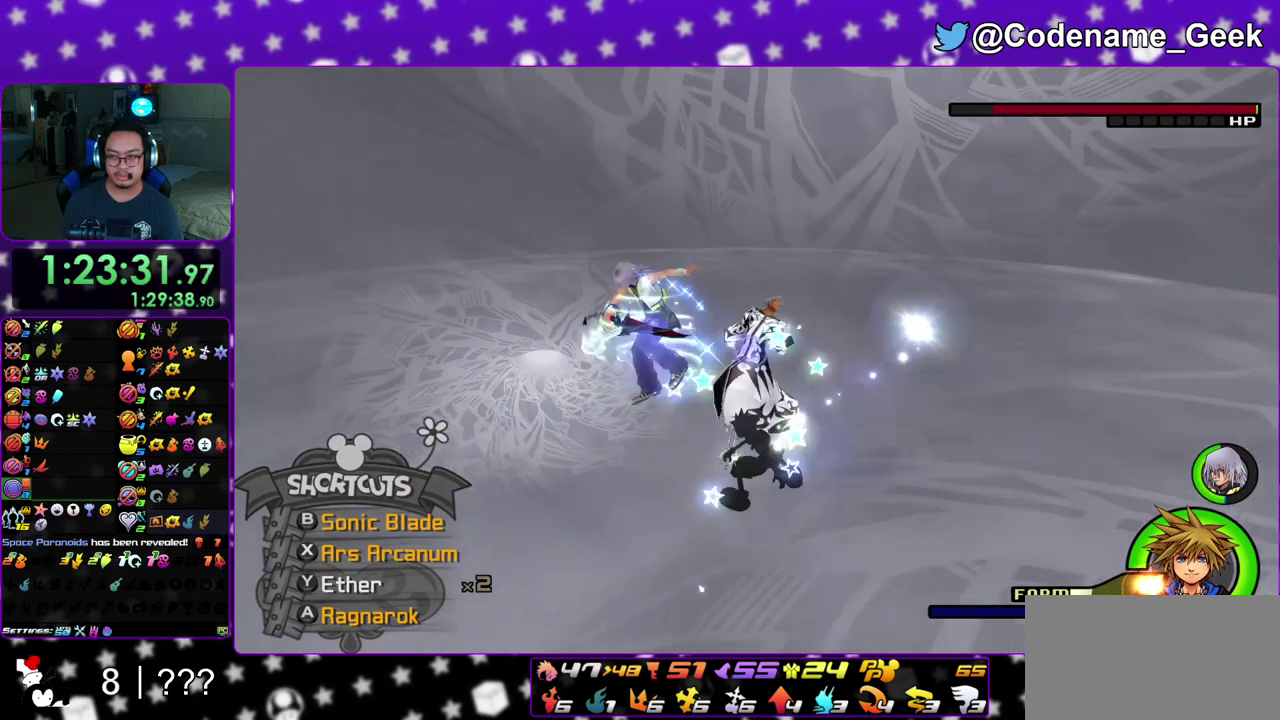
{"dt_ms": 800, "buttons": [], "left_stick": "center", "right_stick": "center", "events": [[33, "X", "down"], [150, "X", "up"], [167, "left_stick", "up-right"], [217, "X", "down"], [333, "X", "up"], [350, "right_stick", "down"], [400, "X", "down"], [500, "X", "up"], [683, "right_stick", "center"], [750, "left_stick", "center"]]}
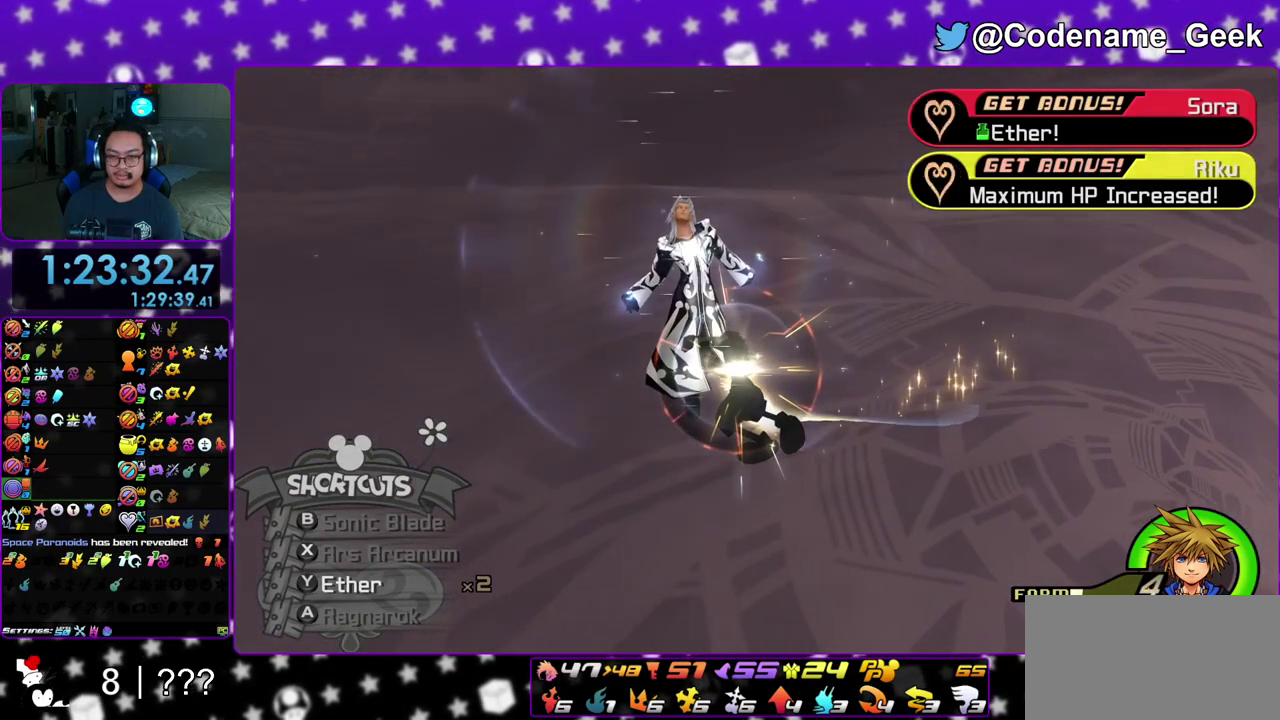
{"dt_ms": 400, "buttons": ["A"], "left_stick": "center", "right_stick": "center", "events": [[17, "A", "down"], [83, "B", "down"], [167, "B", "up"], [250, "B", "down"], [267, "A", "up"], [317, "A", "down"], [333, "B", "up"]]}
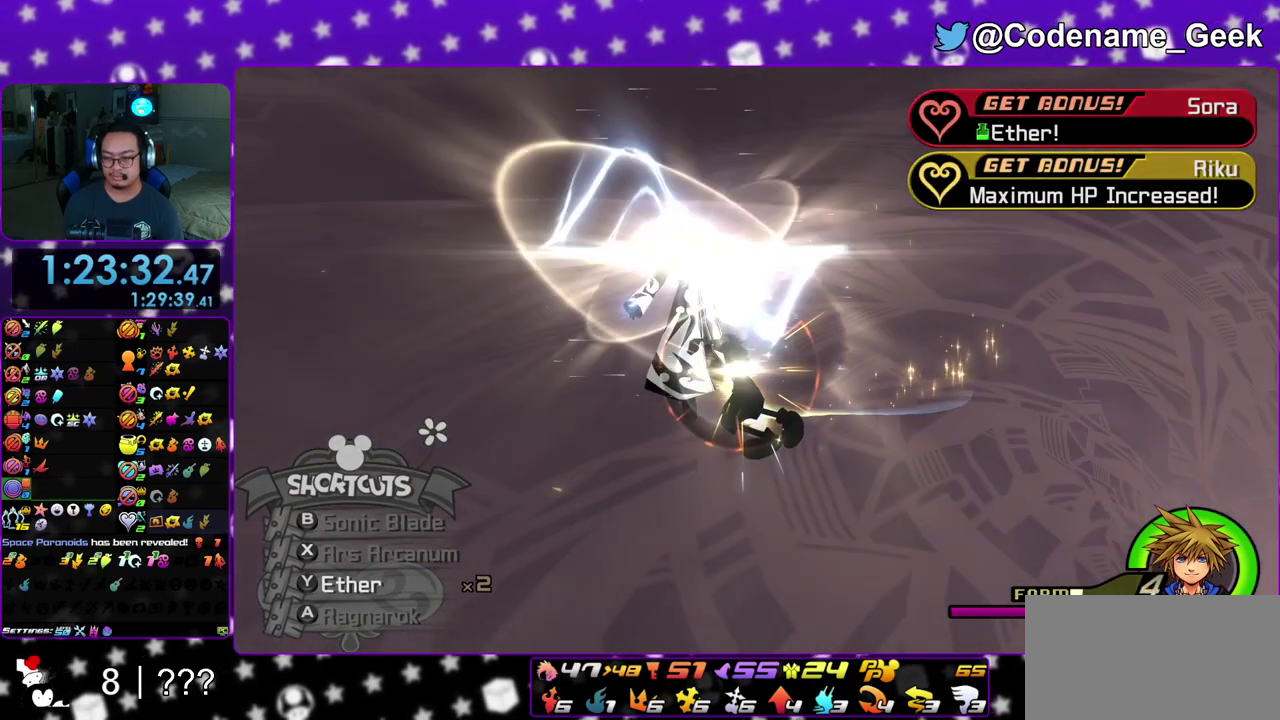
{"dt_ms": 500, "buttons": ["A"], "left_stick": "center", "right_stick": "center", "events": [[67, "B", "down"], [83, "A", "up"], [167, "B", "up"], [183, "A", "down"], [233, "A", "up"], [233, "B", "down"], [283, "A", "down"], [383, "A", "up"], [450, "A", "down"], [450, "B", "up"]]}
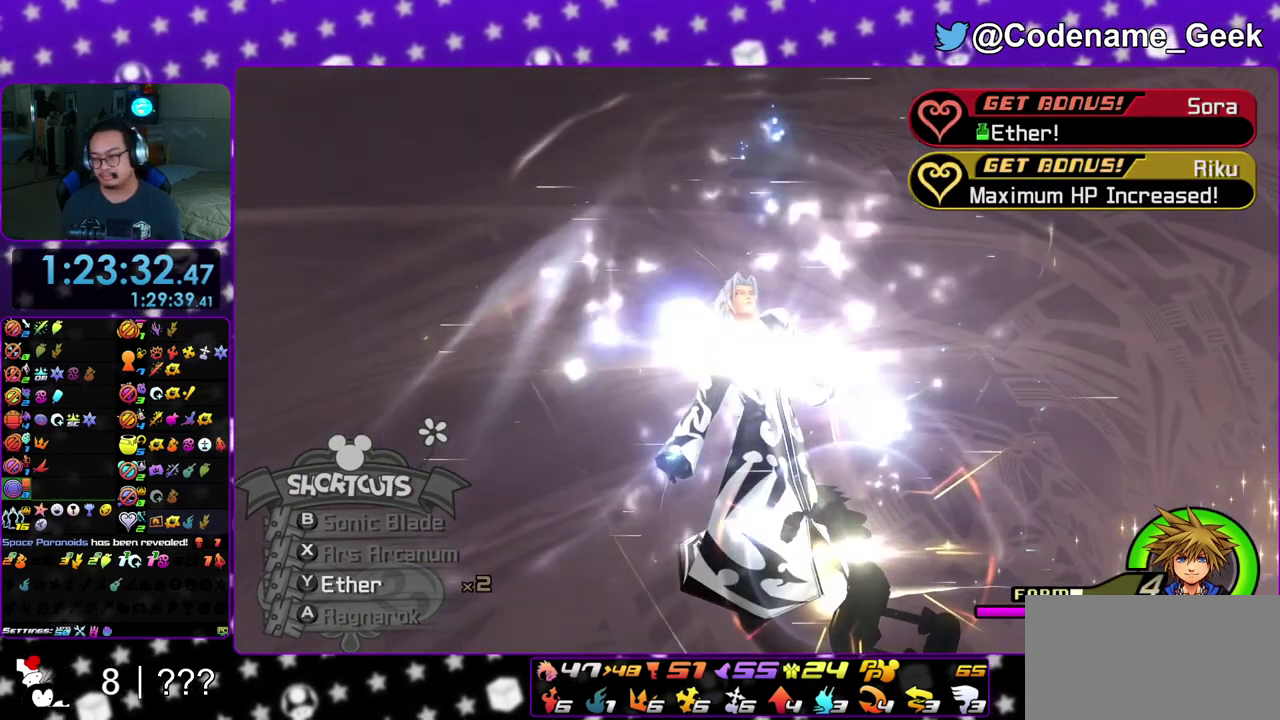
{"dt_ms": 500, "buttons": ["A", "B"], "left_stick": "center", "right_stick": "center", "events": [[17, "B", "down"], [50, "A", "up"], [117, "A", "down"], [117, "B", "up"], [167, "B", "down"], [200, "A", "up"], [333, "A", "down"], [450, "A", "up"], [500, "A", "down"]]}
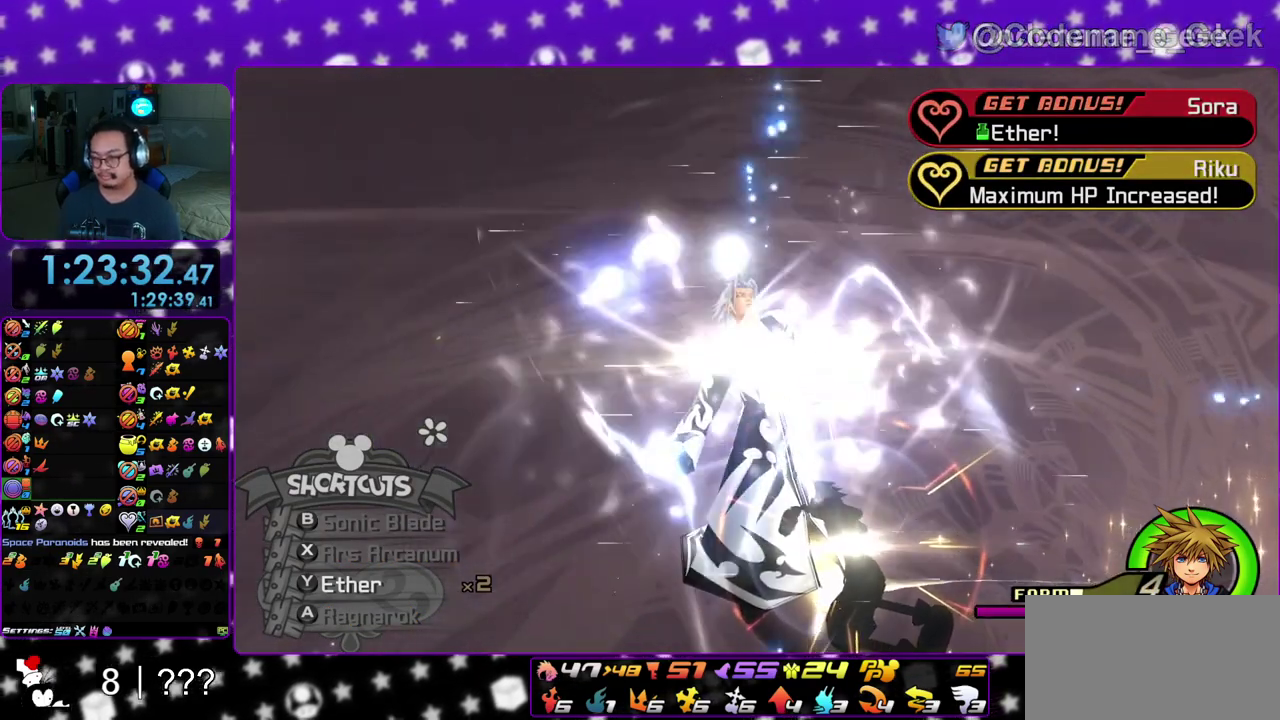
{"dt_ms": 600, "buttons": [], "left_stick": "center", "right_stick": "center", "events": [[17, "B", "up"], [200, "A", "up"]]}
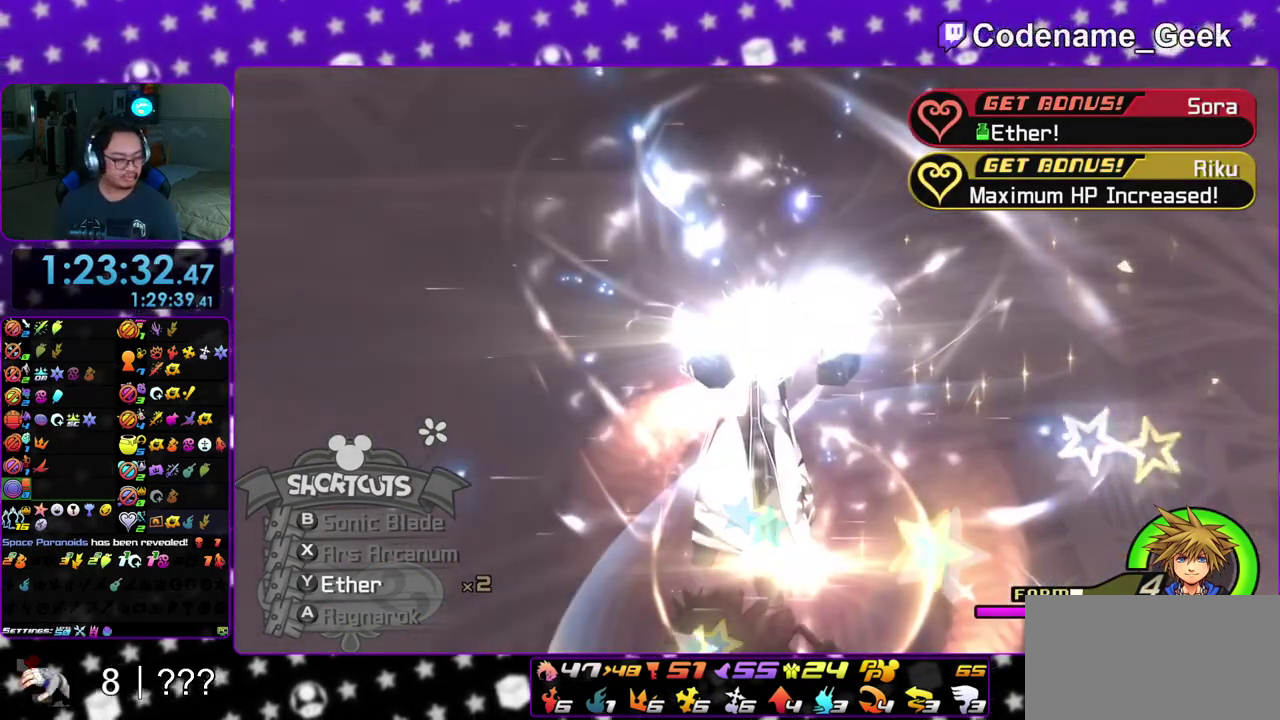
{"dt_ms": 400, "buttons": [], "left_stick": "center", "right_stick": "center", "events": []}
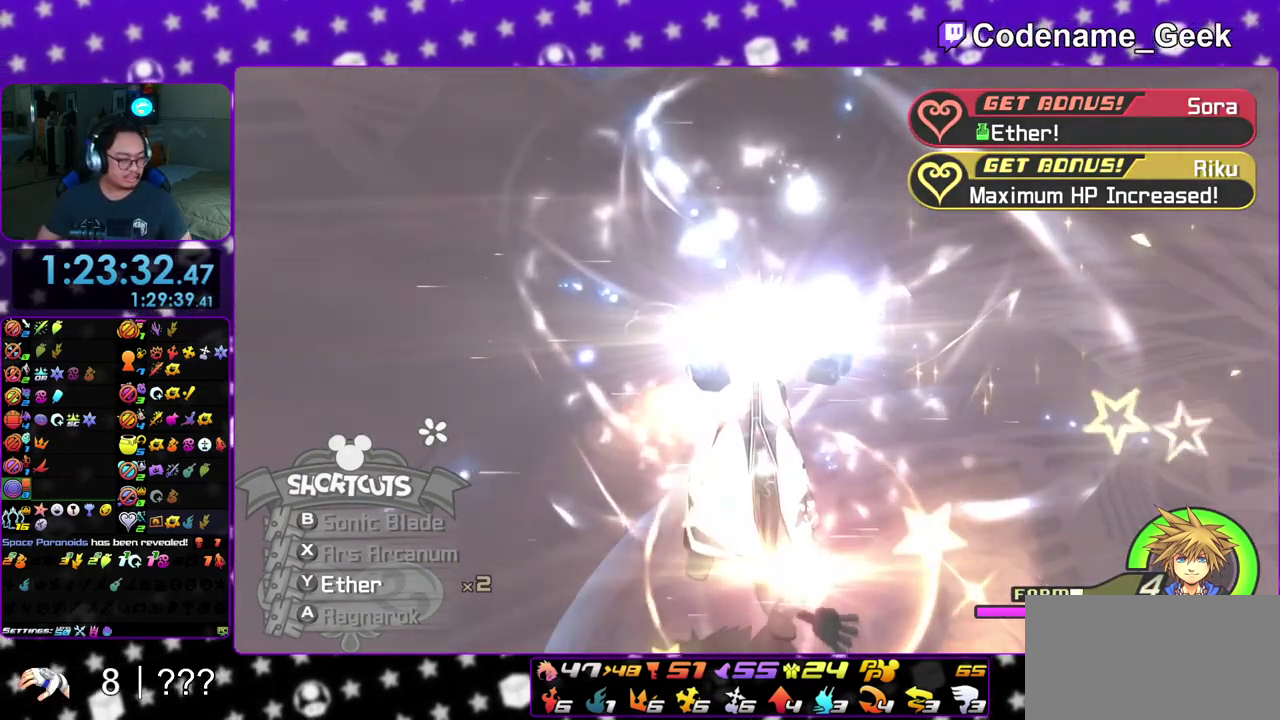
{"dt_ms": 500, "buttons": [], "left_stick": "center", "right_stick": "center", "events": []}
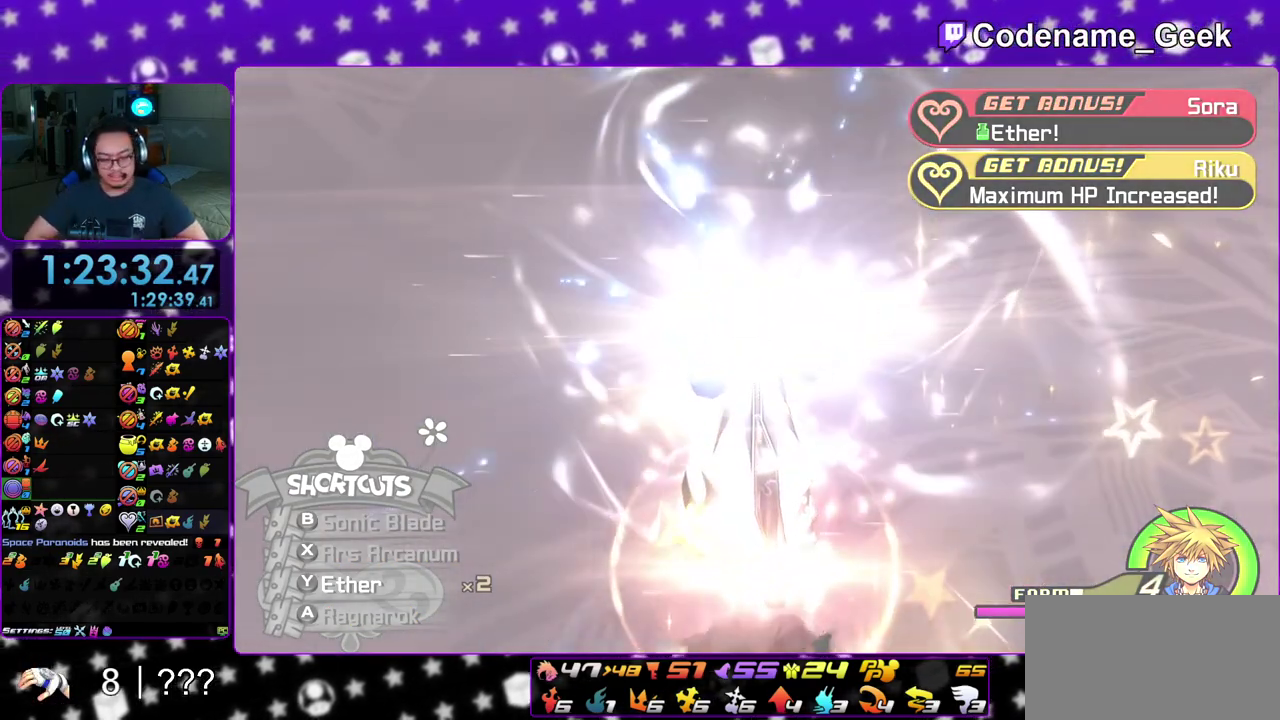
{"dt_ms": 300, "buttons": [], "left_stick": "center", "right_stick": "center", "events": []}
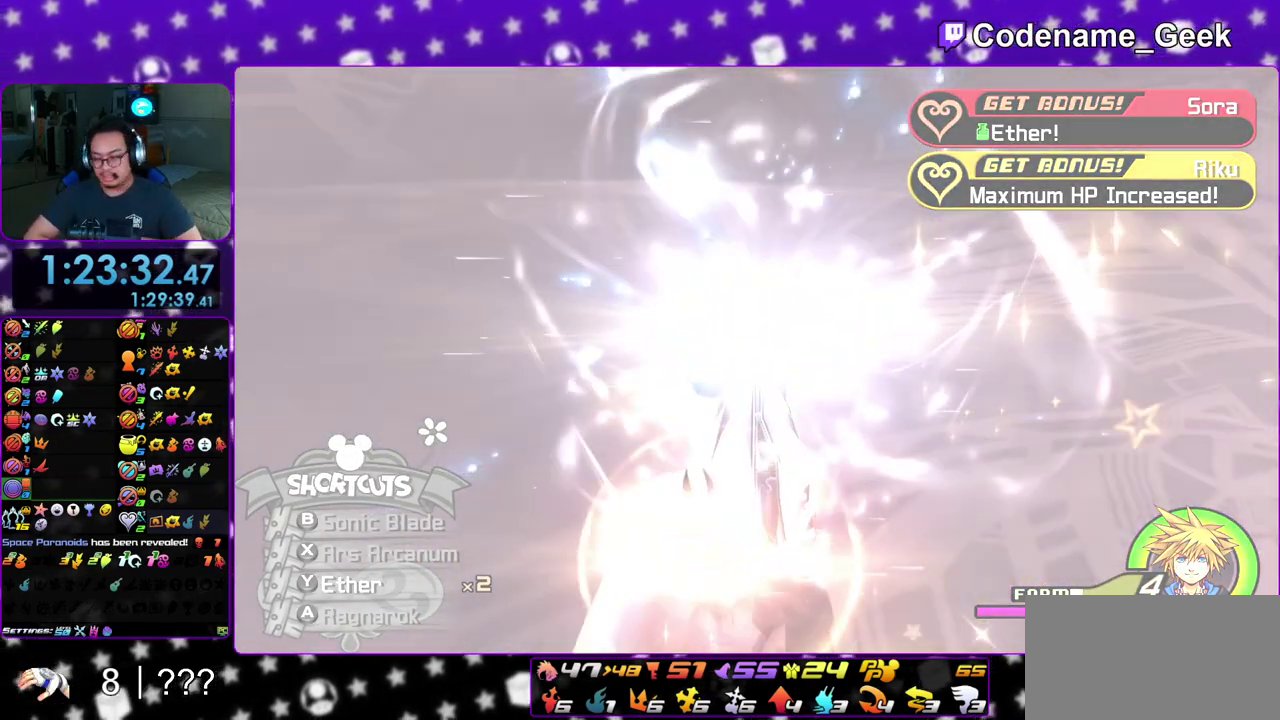
{"dt_ms": 700, "buttons": [], "left_stick": "center", "right_stick": "center", "events": []}
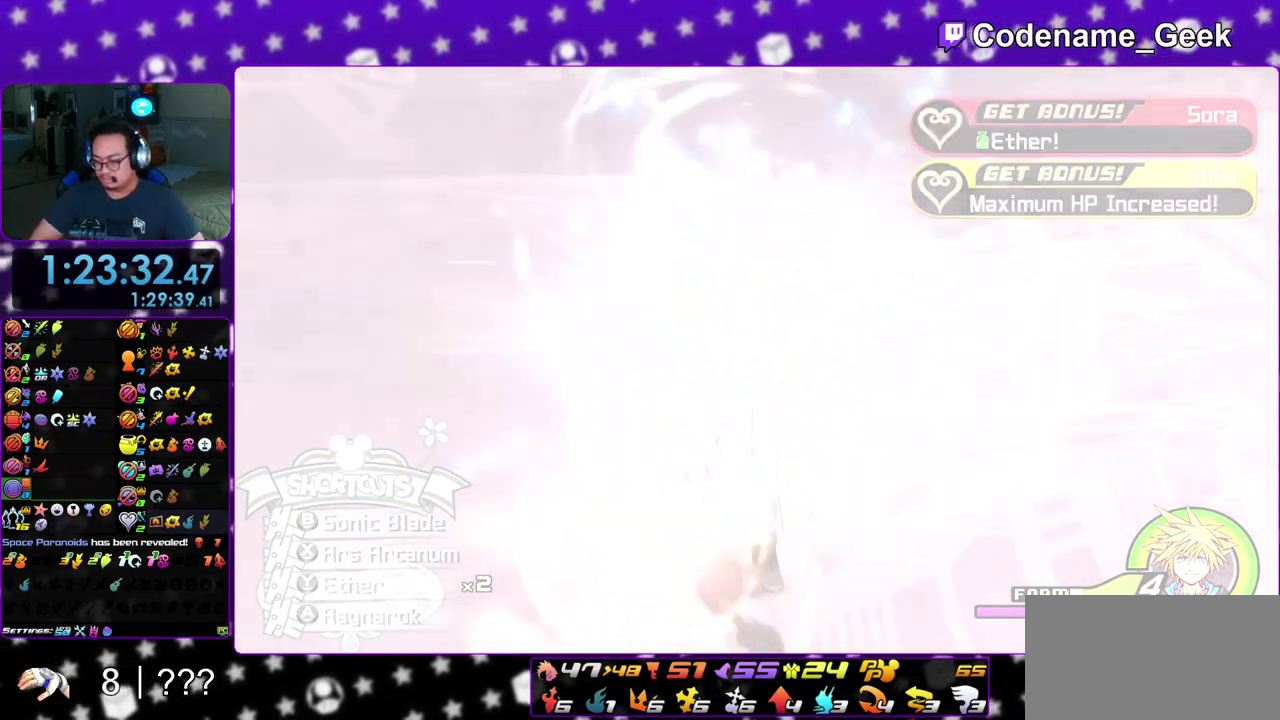
{"dt_ms": 500, "buttons": [], "left_stick": "center", "right_stick": "center"}
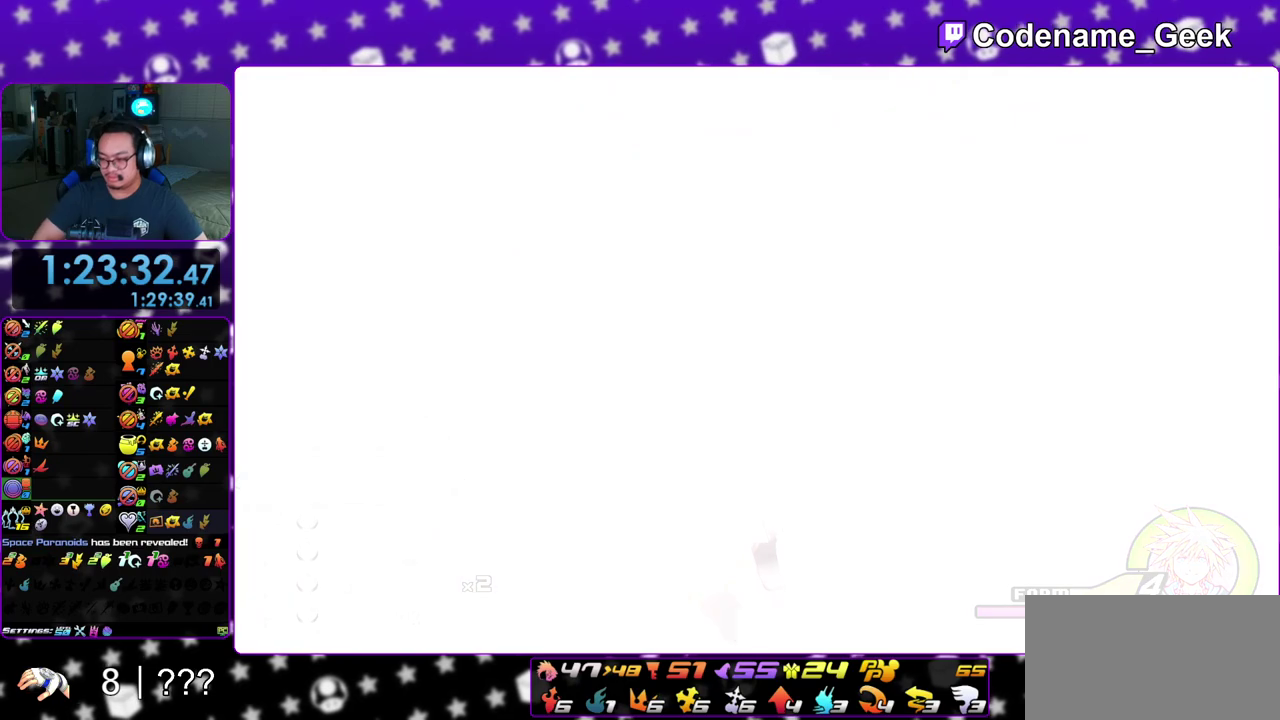
{"dt_ms": 600, "buttons": [], "left_stick": "center", "right_stick": "center"}
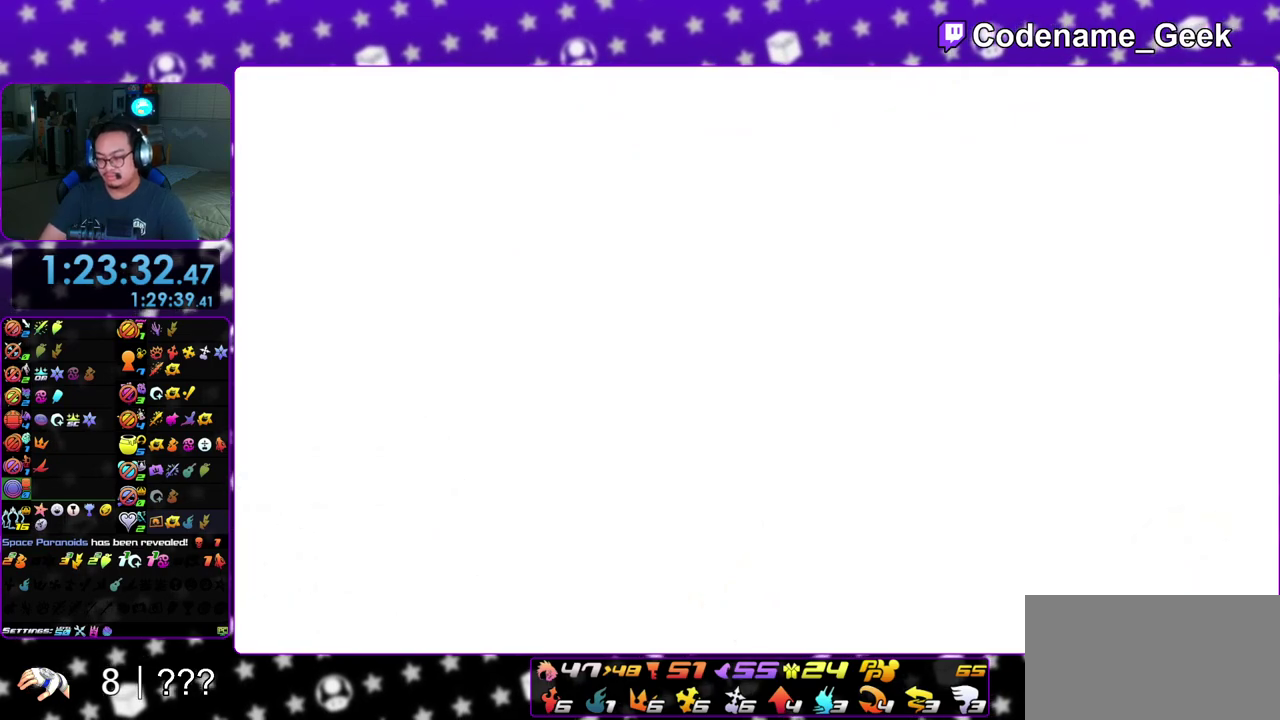
{"dt_ms": 400, "buttons": [], "left_stick": "center", "right_stick": "center"}
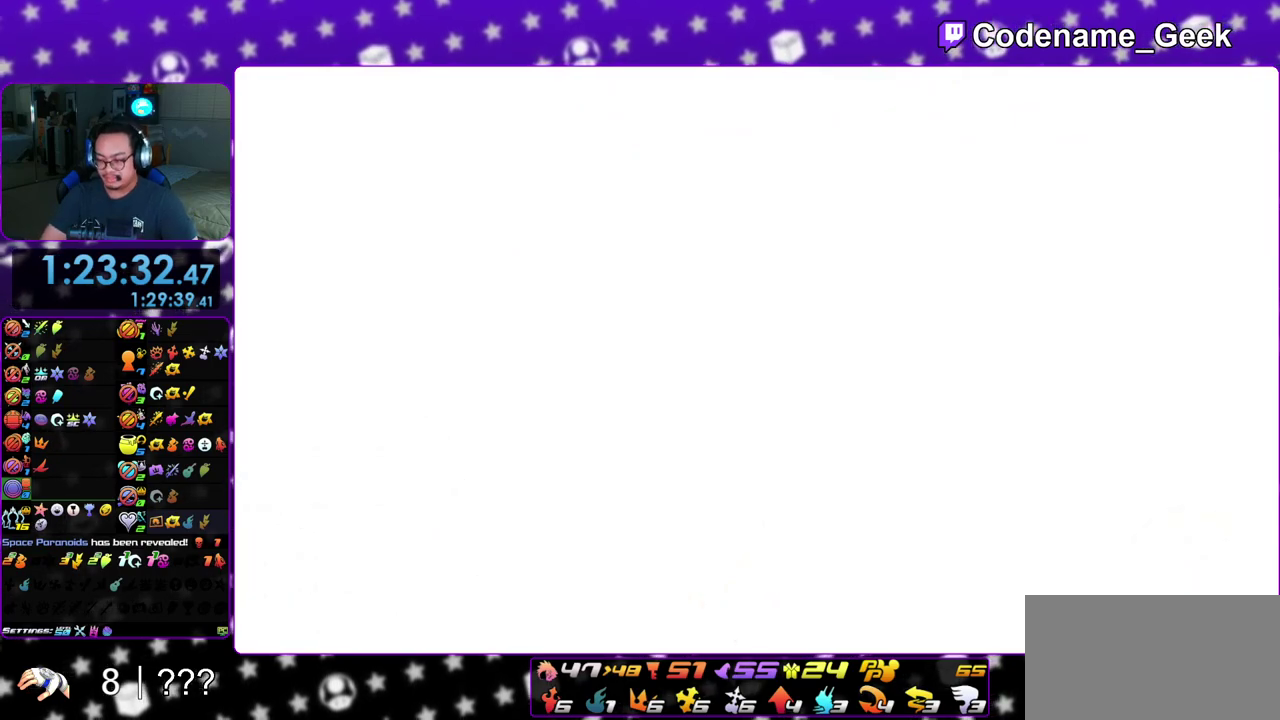
{"dt_ms": 500, "buttons": [], "left_stick": "center", "right_stick": "center"}